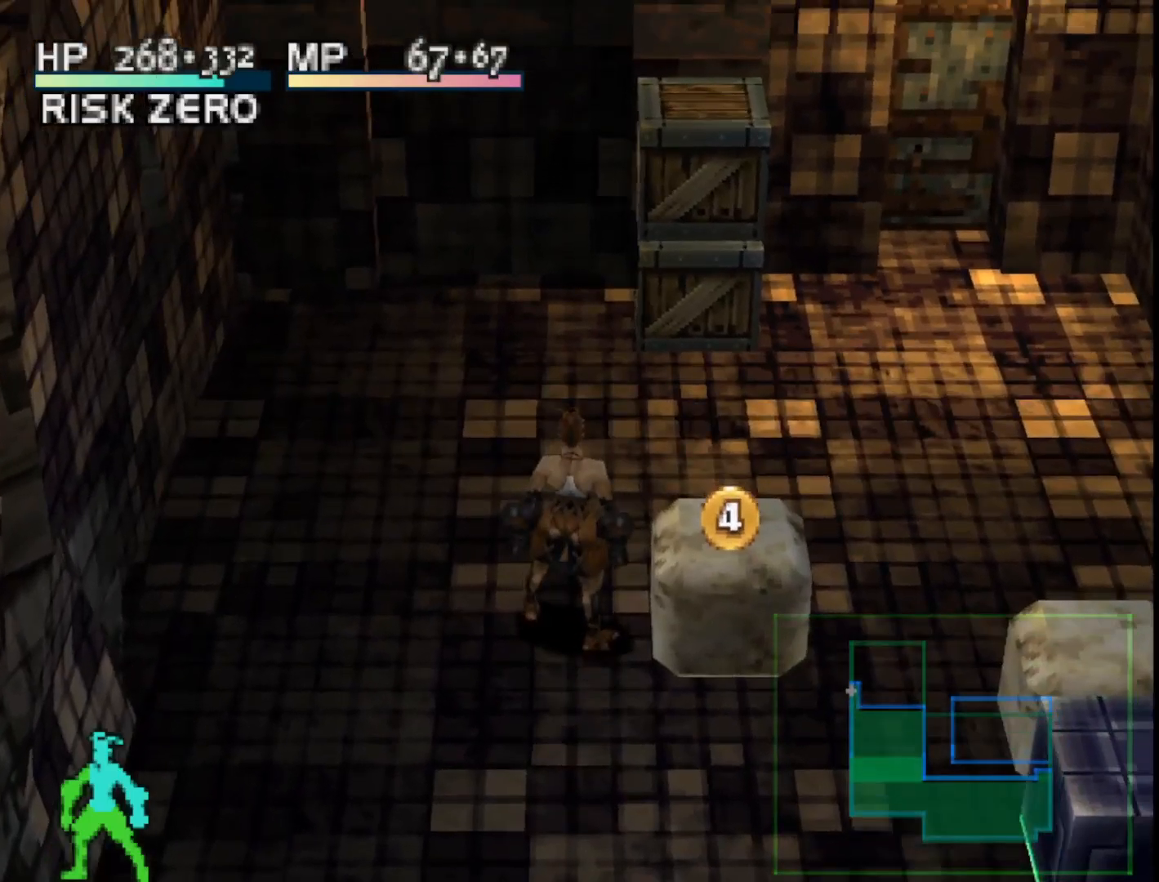
Gameplay with a controller (PlayStation layout); each line is a JSON object with the inputs held at the frame after it. "events" lists button and stick changes between this image and that frame as [ms after this image, input, new state], when the widget could be followed in between. Not read: left_stick.
{"buttons": ["DPAD_DOWN"], "right_stick": "center", "events": [[300, "DPAD_DOWN", "down"]]}
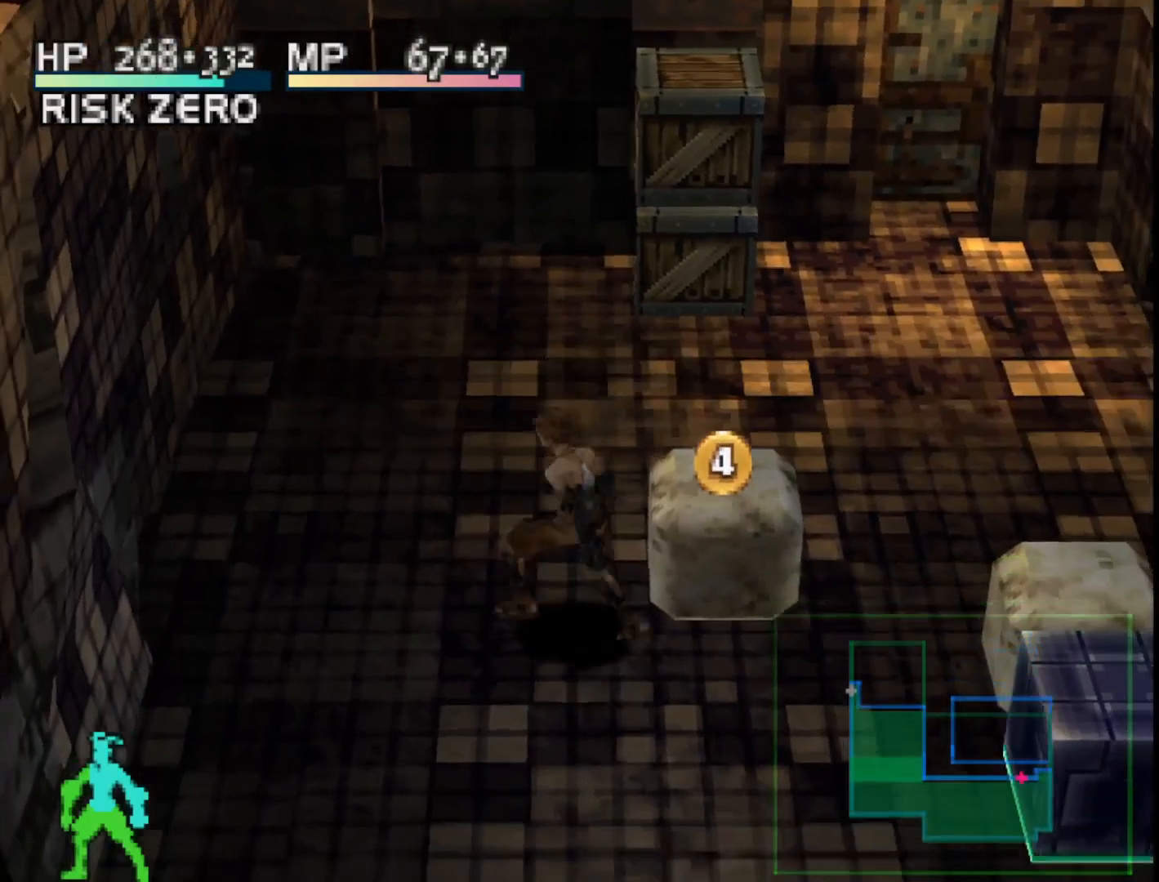
{"buttons": [], "right_stick": "center", "events": [[117, "DPAD_DOWN", "up"], [117, "DPAD_RIGHT", "down"], [267, "DPAD_UP", "down"], [300, "DPAD_RIGHT", "up"], [433, "DPAD_UP", "up"]]}
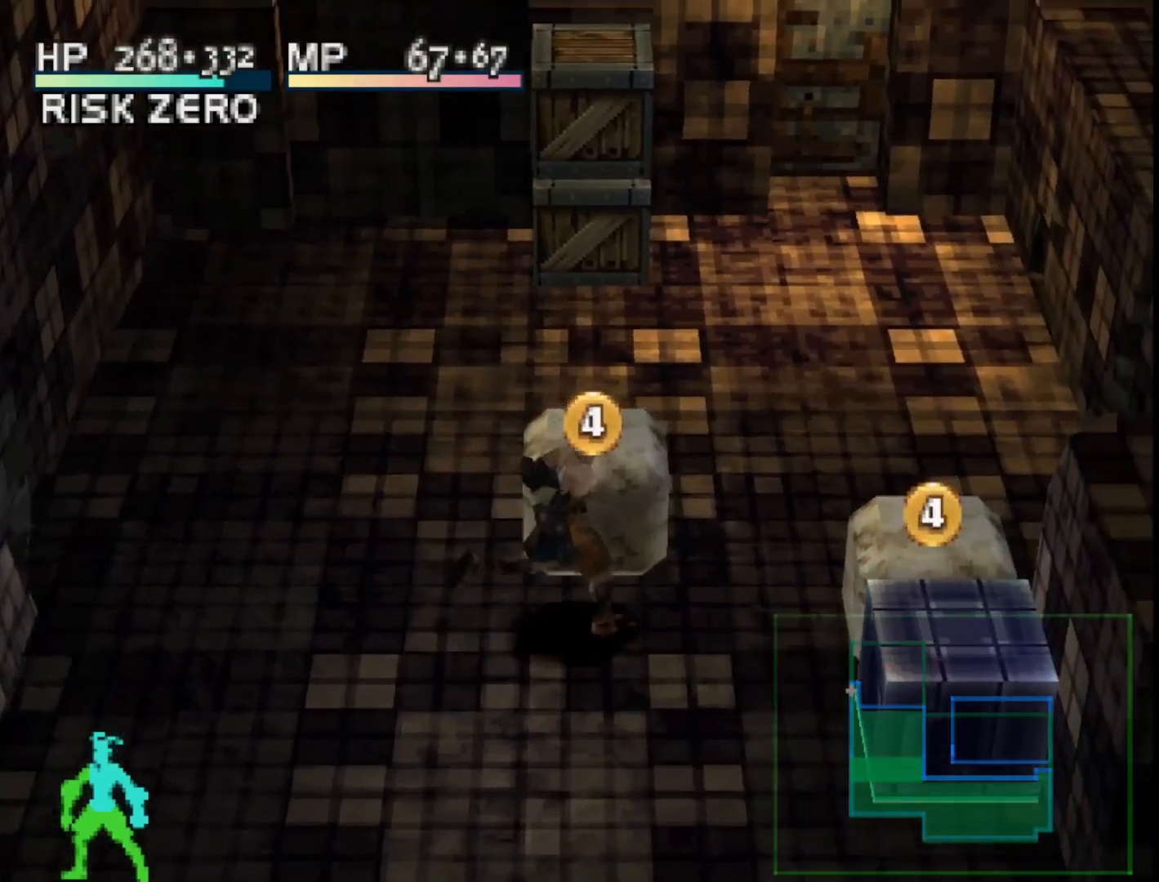
{"buttons": ["DPAD_DOWN"], "right_stick": "center", "events": [[450, "DPAD_DOWN", "down"]]}
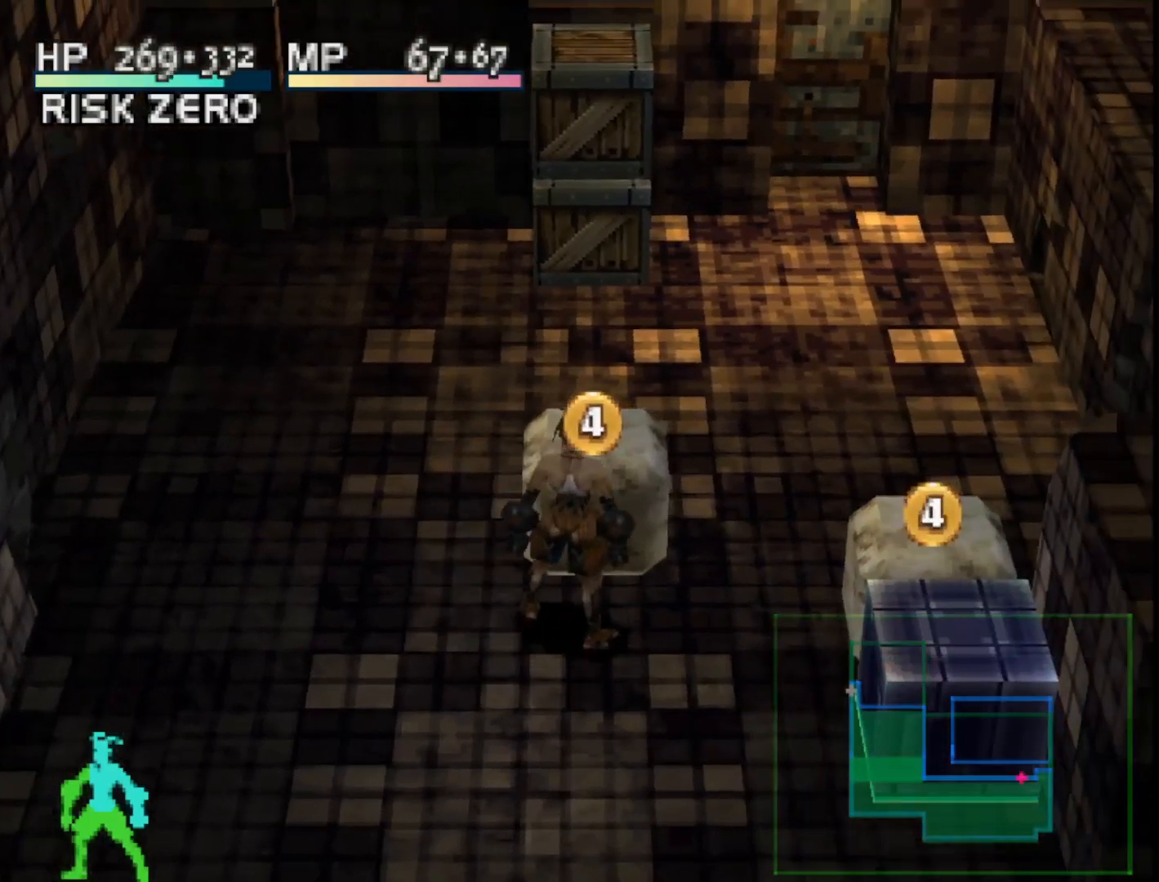
{"buttons": [], "right_stick": "center", "events": [[283, "DPAD_DOWN", "up"]]}
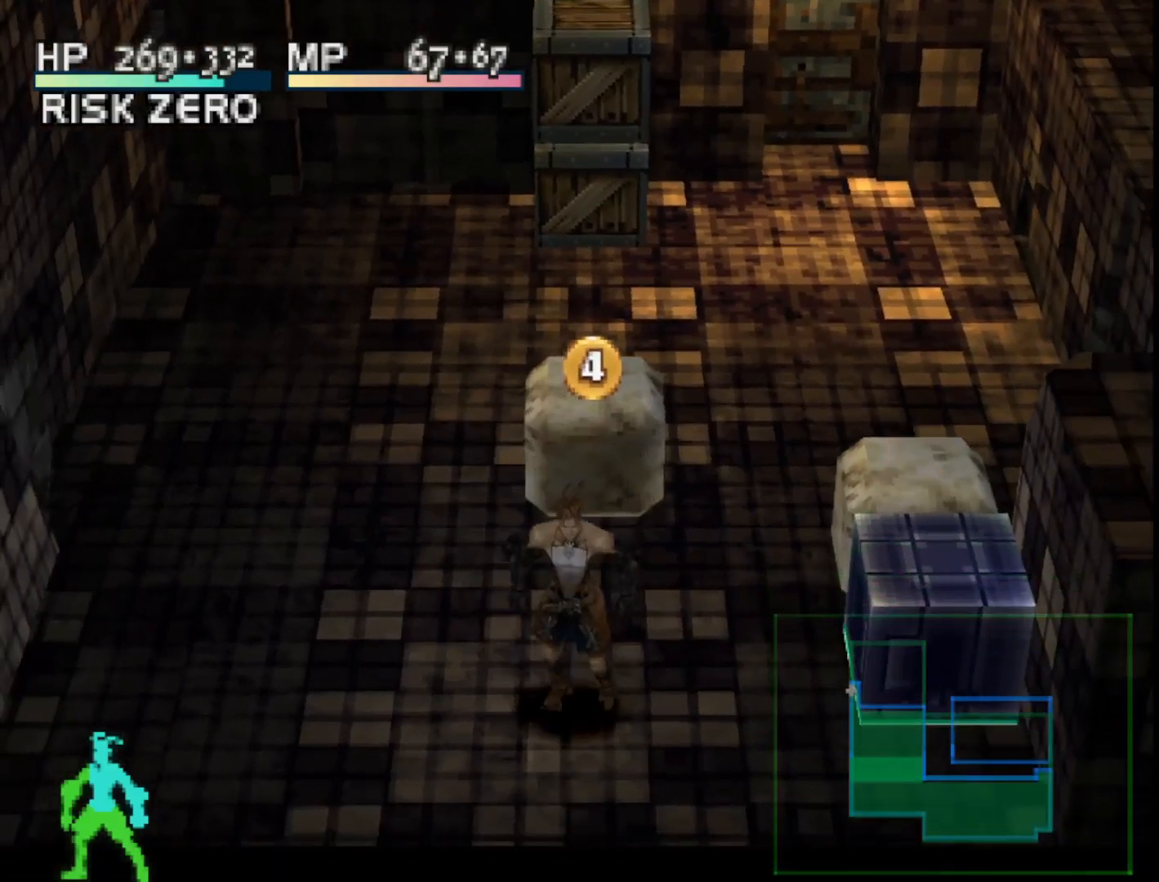
{"buttons": [], "right_stick": "center", "events": []}
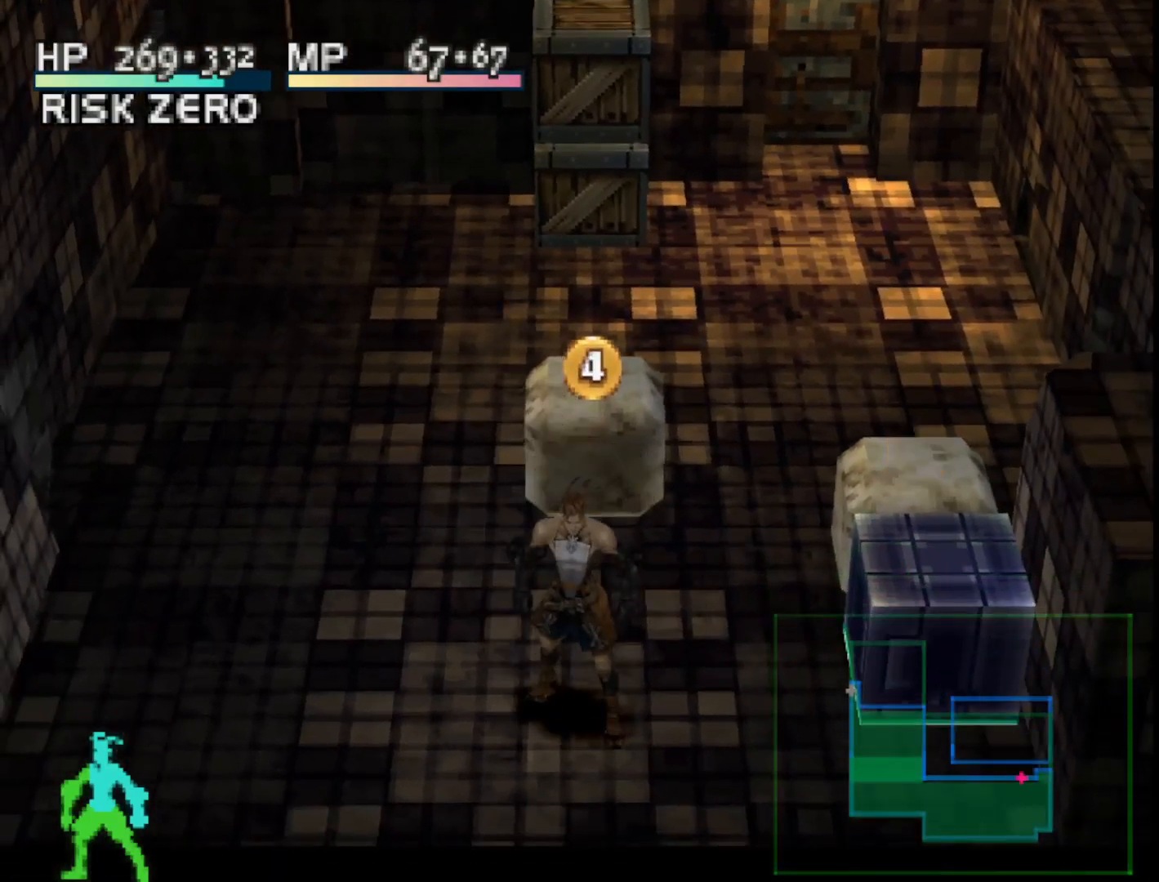
{"buttons": ["DPAD_UP"], "right_stick": "center", "events": [[400, "DPAD_UP", "down"]]}
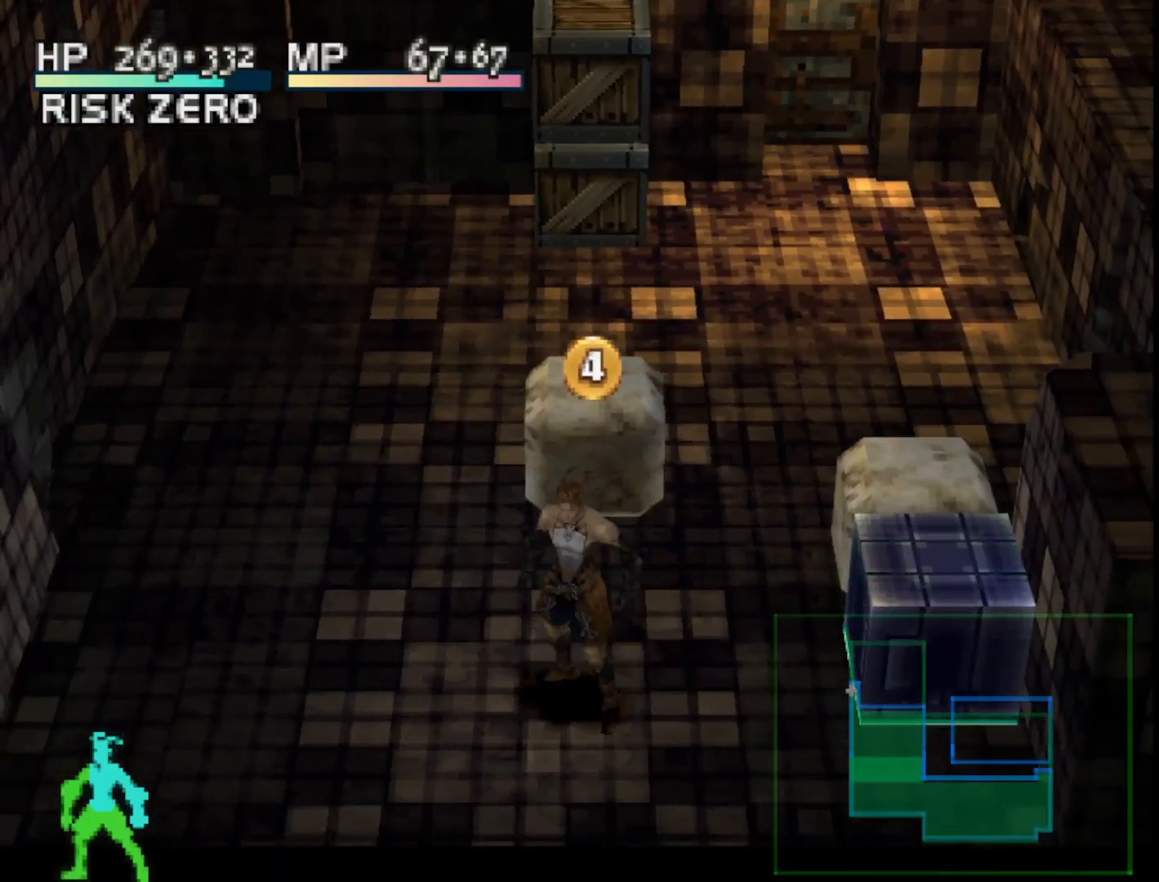
{"buttons": ["L1"], "right_stick": "center", "events": [[200, "DPAD_UP", "up"], [450, "L1", "down"]]}
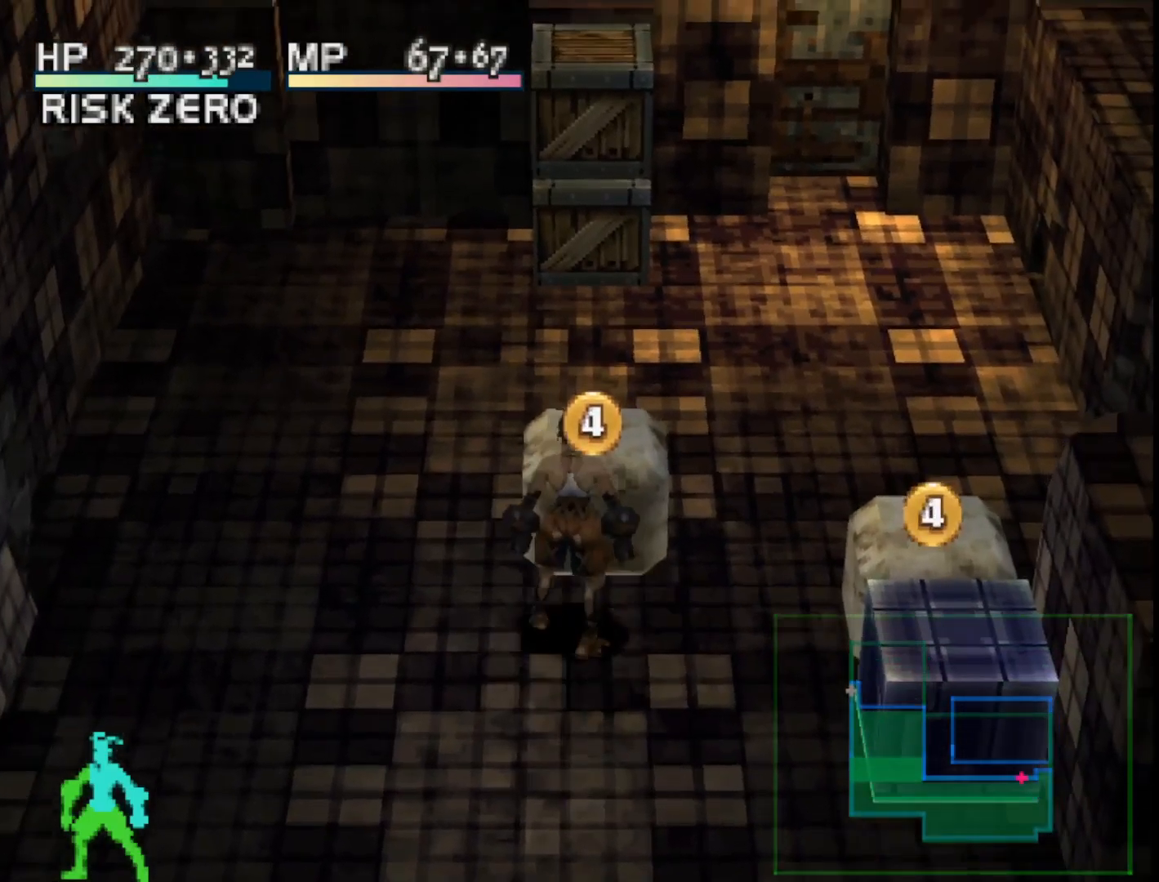
{"buttons": ["L1"], "right_stick": "center", "events": []}
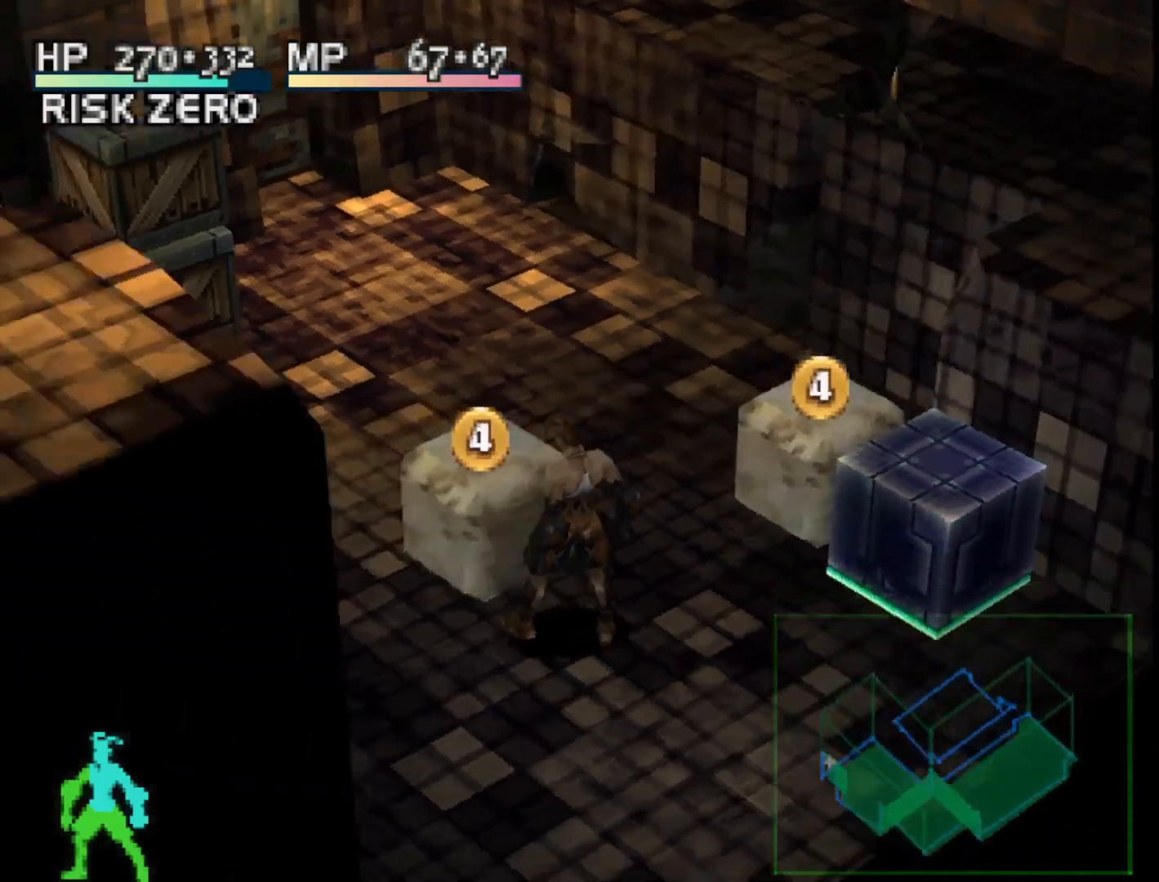
{"buttons": [], "right_stick": "center", "events": [[33, "L1", "up"]]}
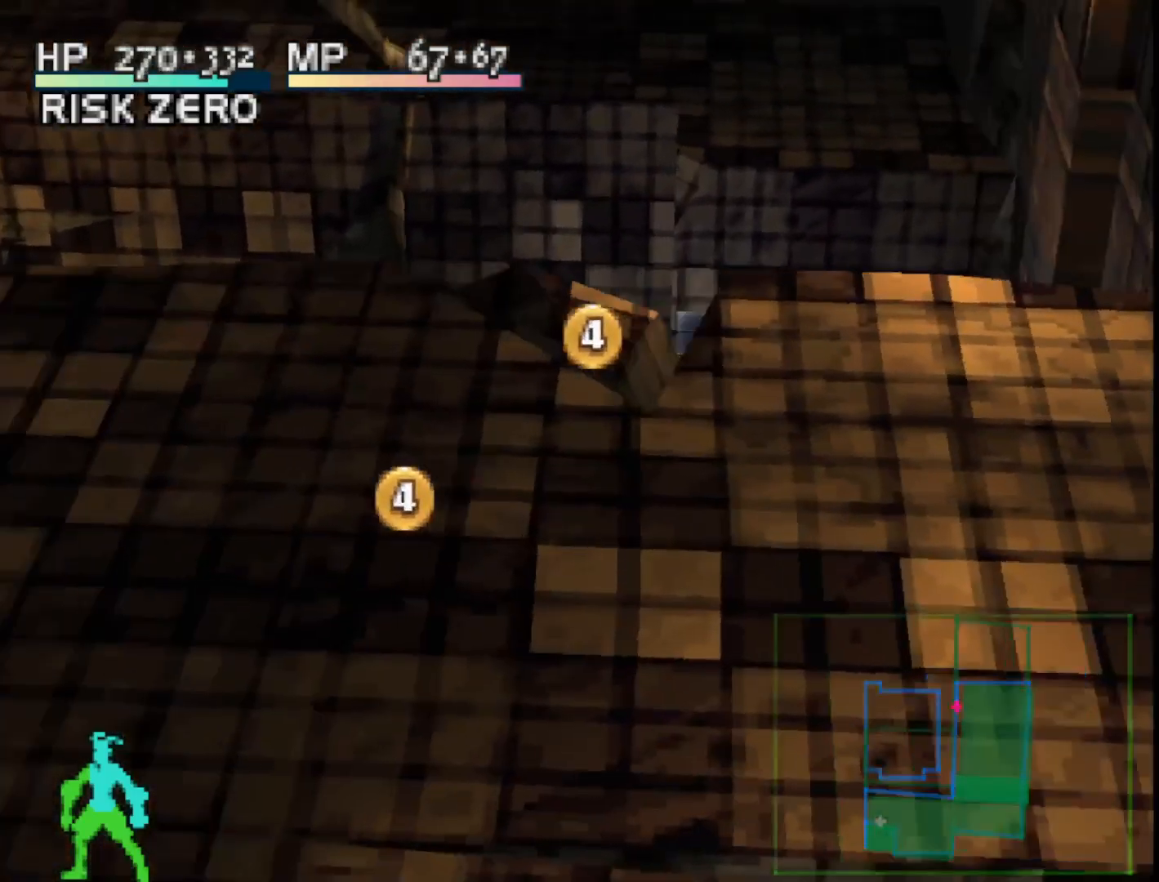
{"buttons": ["L1"], "right_stick": "center", "events": [[150, "L1", "down"]]}
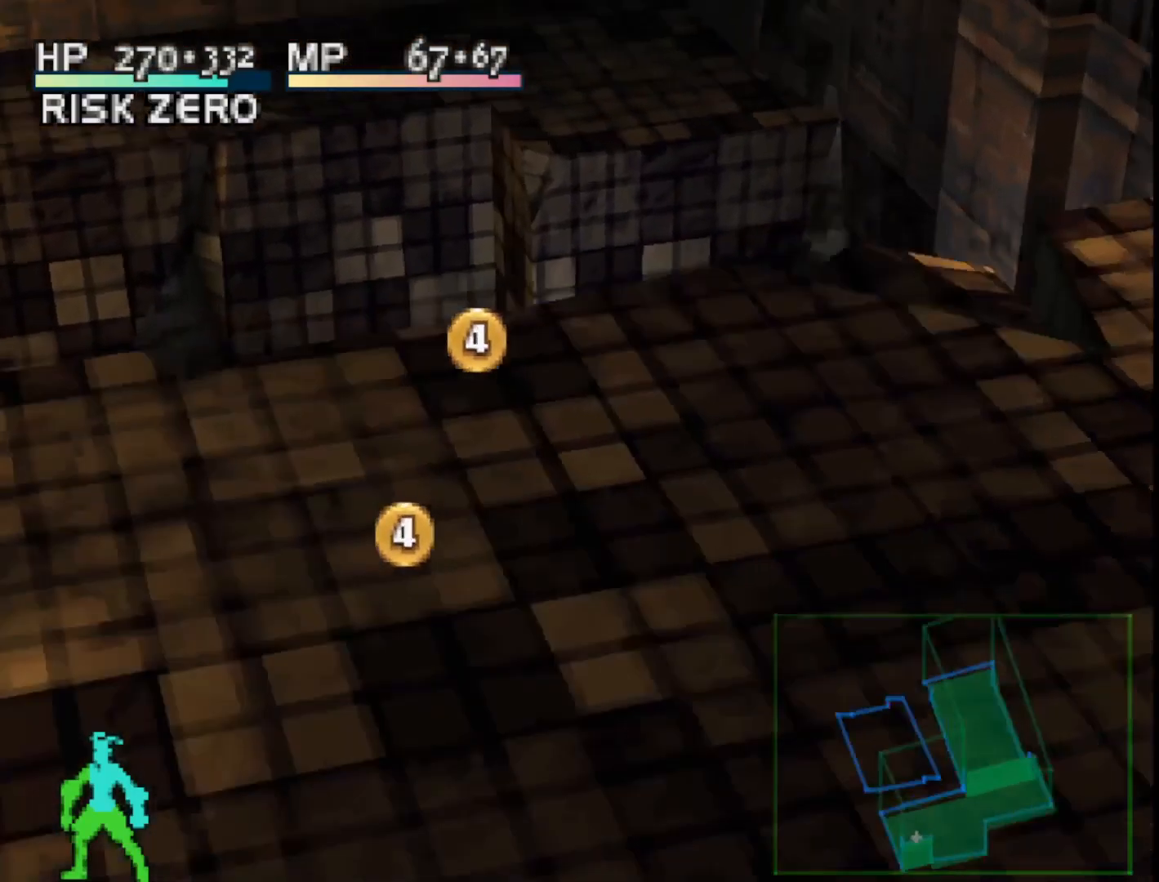
{"buttons": ["DPAD_UP"], "right_stick": "center", "events": [[350, "L1", "up"], [500, "DPAD_UP", "down"]]}
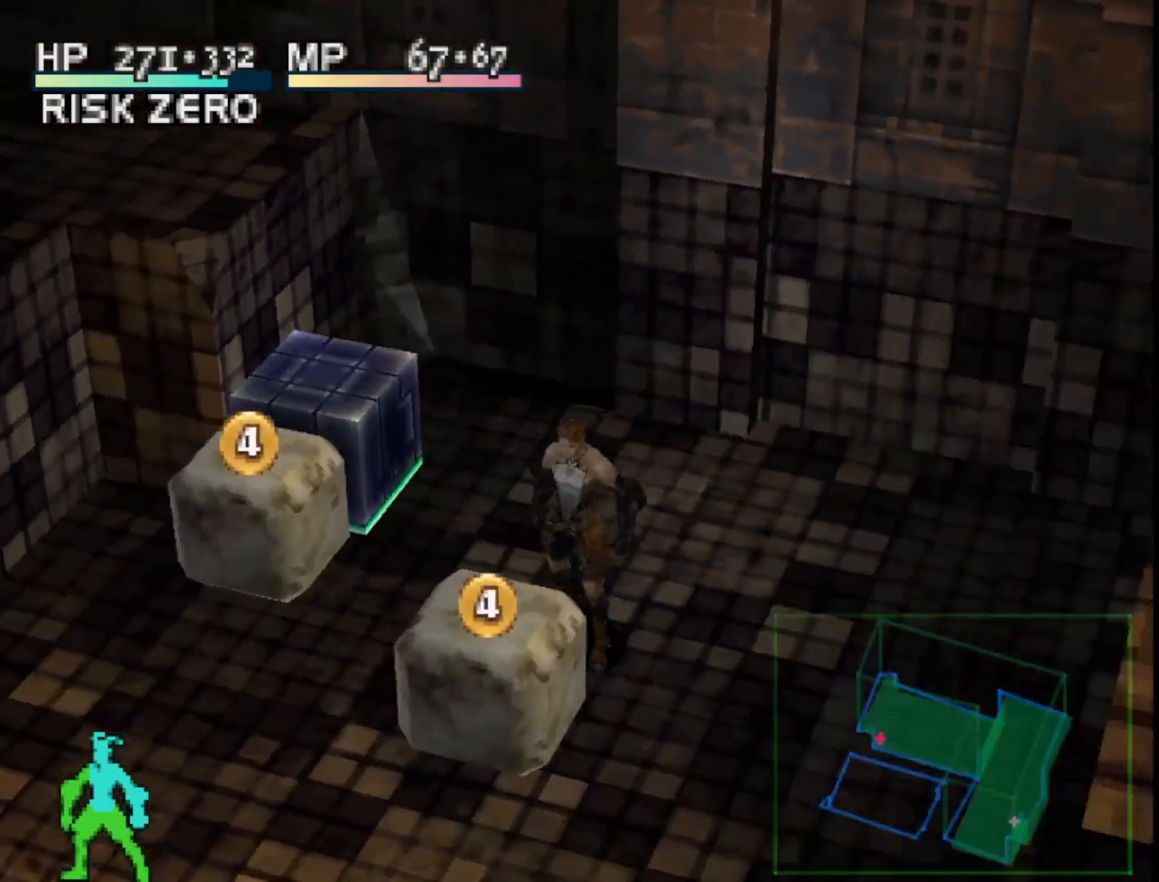
{"buttons": ["DPAD_LEFT"], "right_stick": "center", "events": [[167, "DPAD_UP", "up"], [350, "DPAD_LEFT", "down"]]}
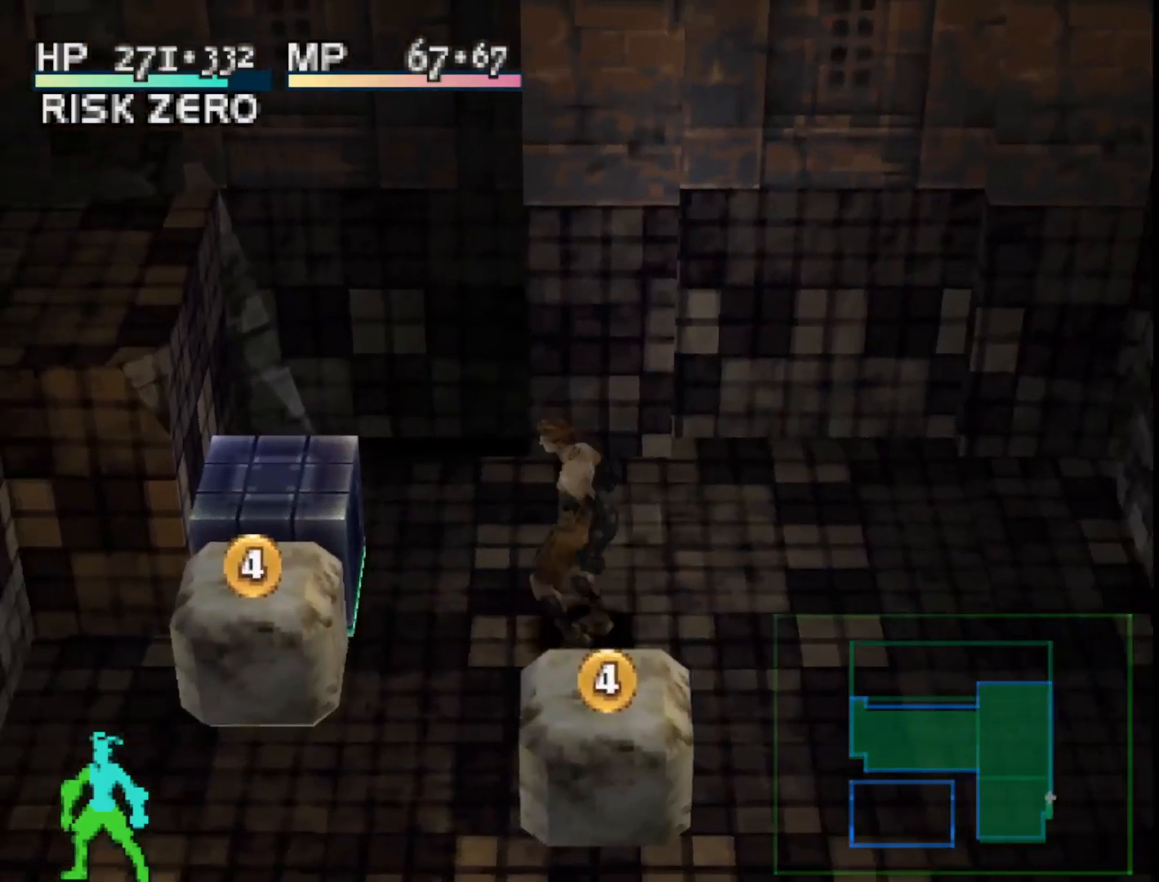
{"buttons": [], "right_stick": "center", "events": [[50, "DPAD_DOWN", "down"], [200, "DPAD_LEFT", "up"], [433, "DPAD_DOWN", "up"]]}
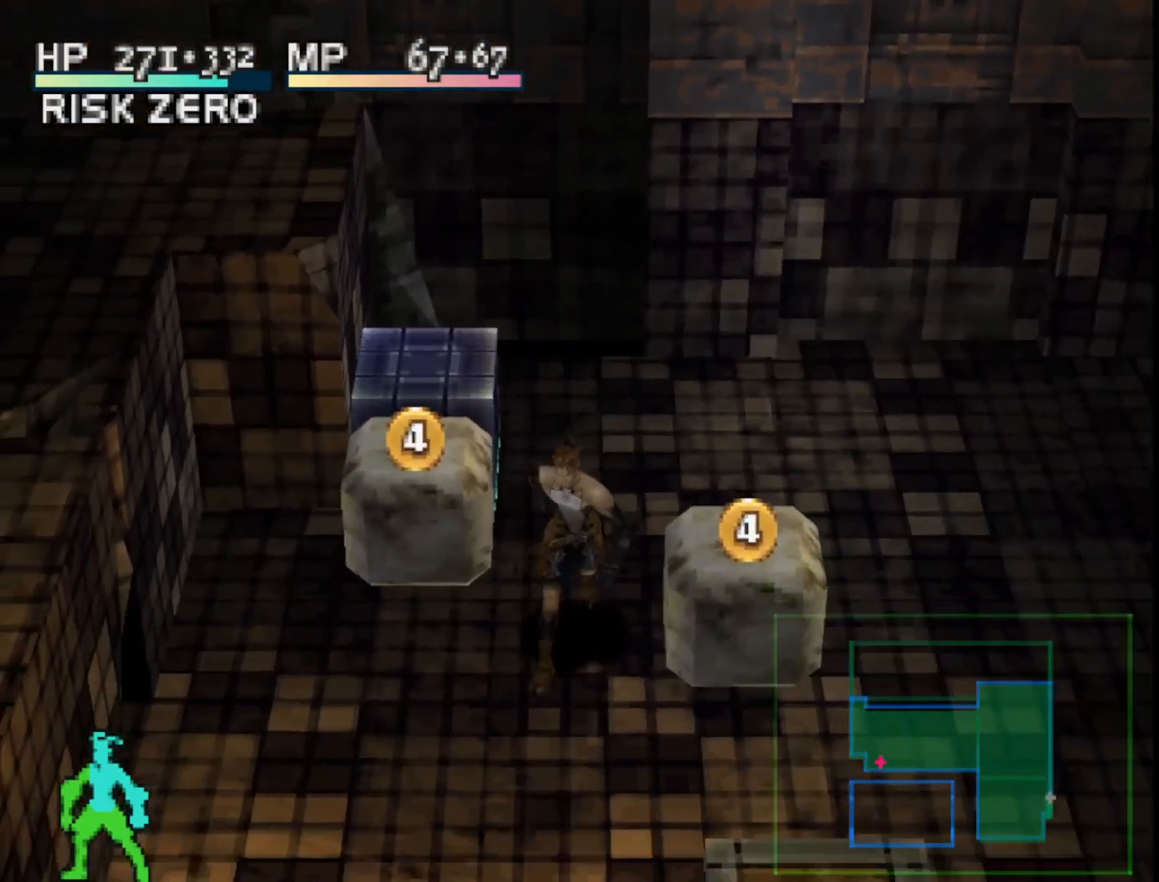
{"buttons": [], "right_stick": "center", "events": []}
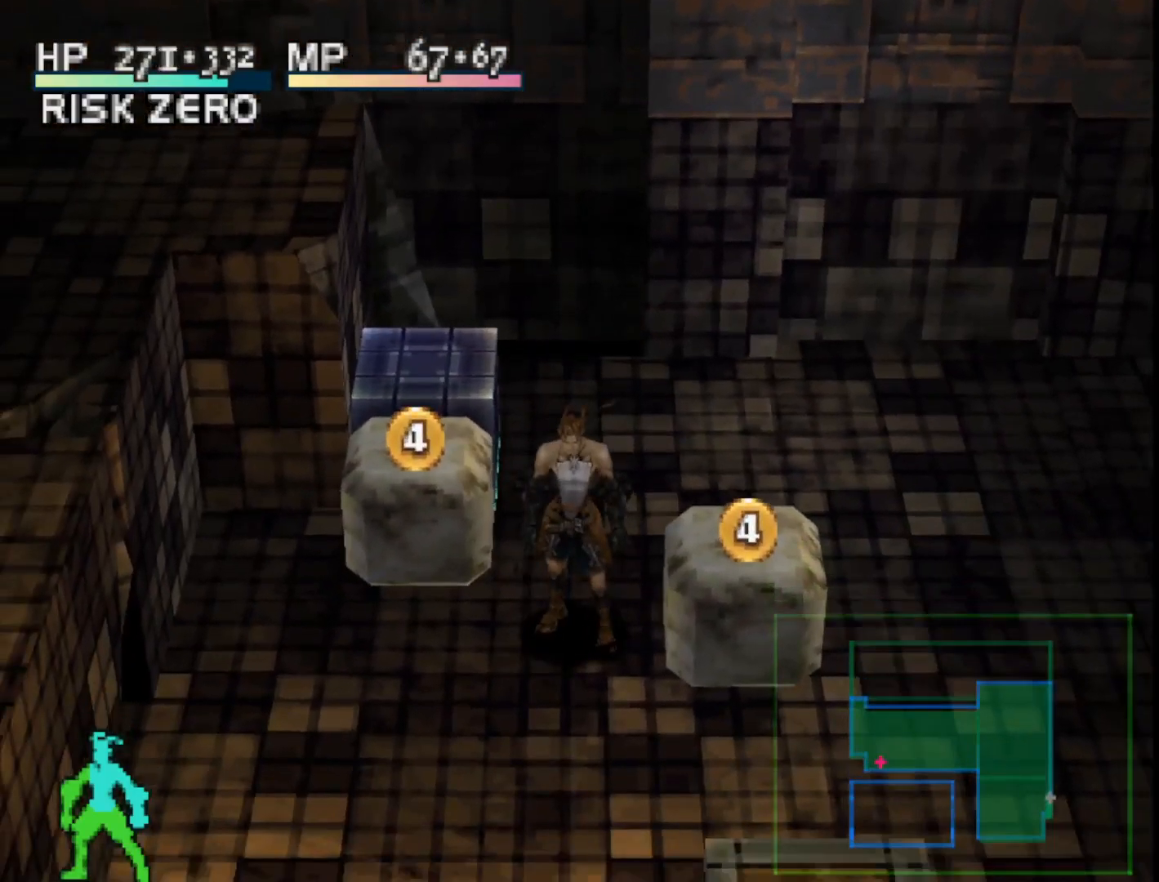
{"buttons": [], "right_stick": "center", "events": []}
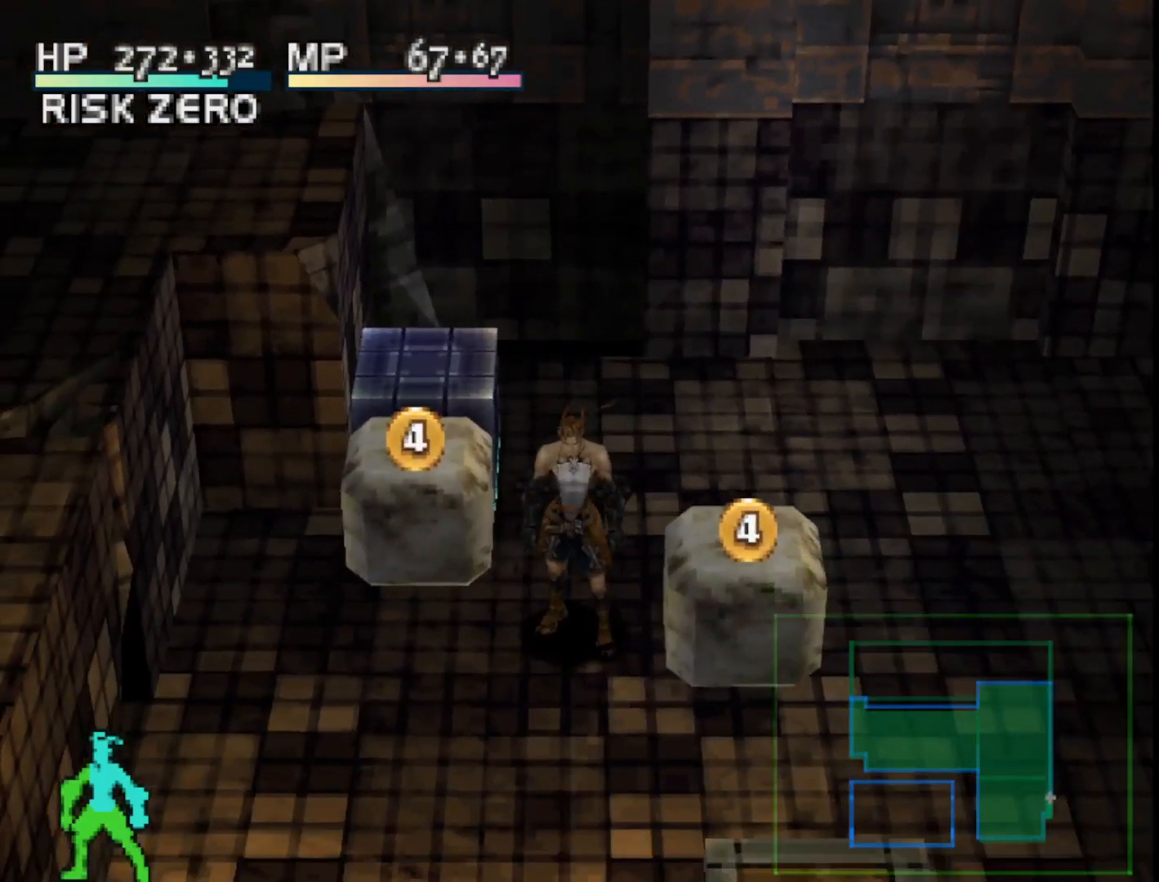
{"buttons": [], "right_stick": "center", "events": [[150, "DPAD_LEFT", "down"], [383, "DPAD_LEFT", "up"]]}
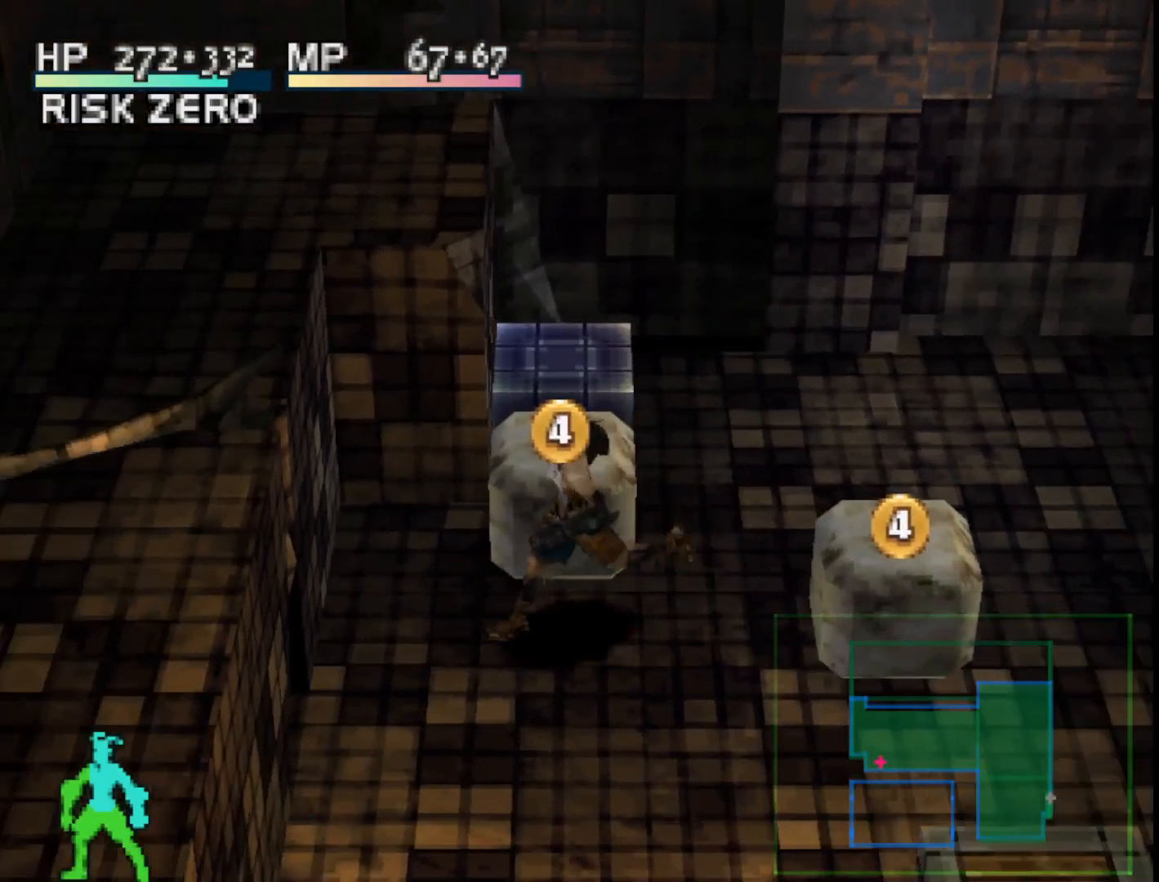
{"buttons": [], "right_stick": "center", "events": []}
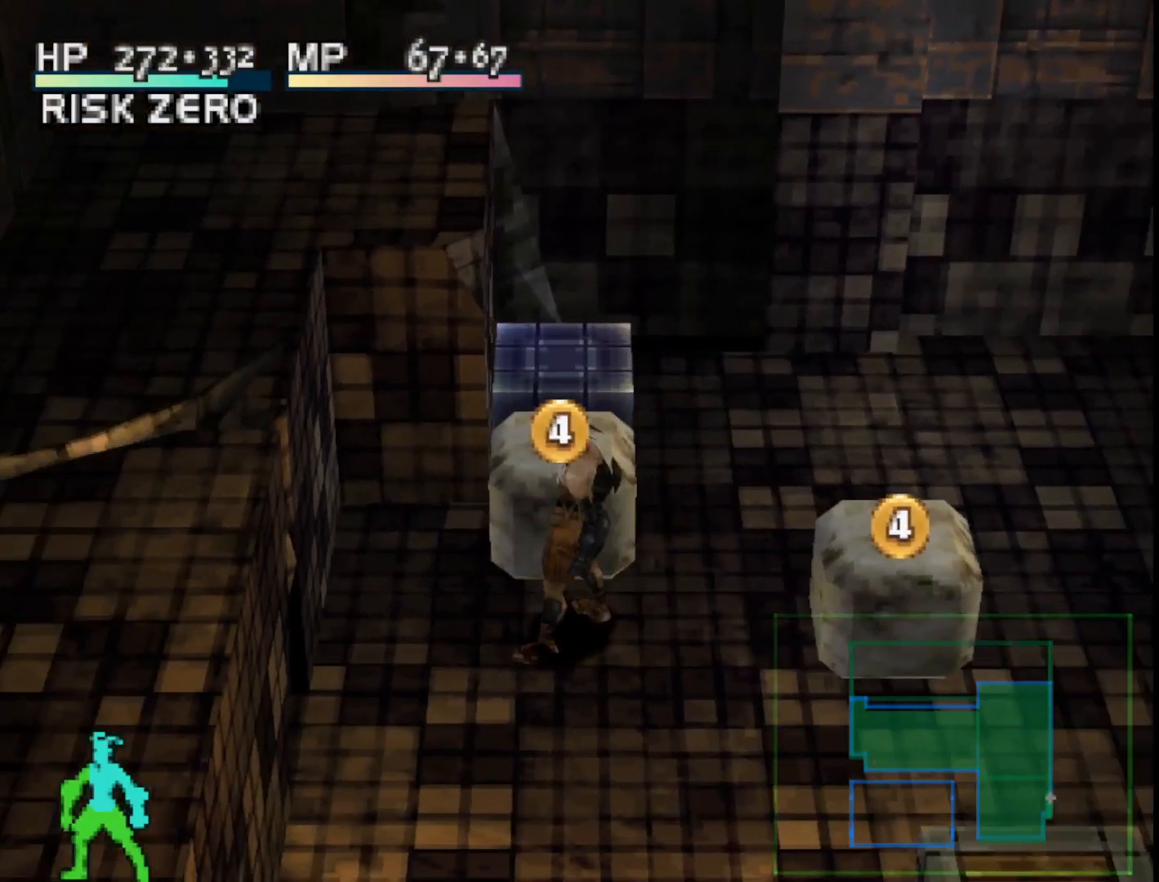
{"buttons": [], "right_stick": "center", "events": [[33, "DPAD_UP", "down"], [133, "DPAD_UP", "up"]]}
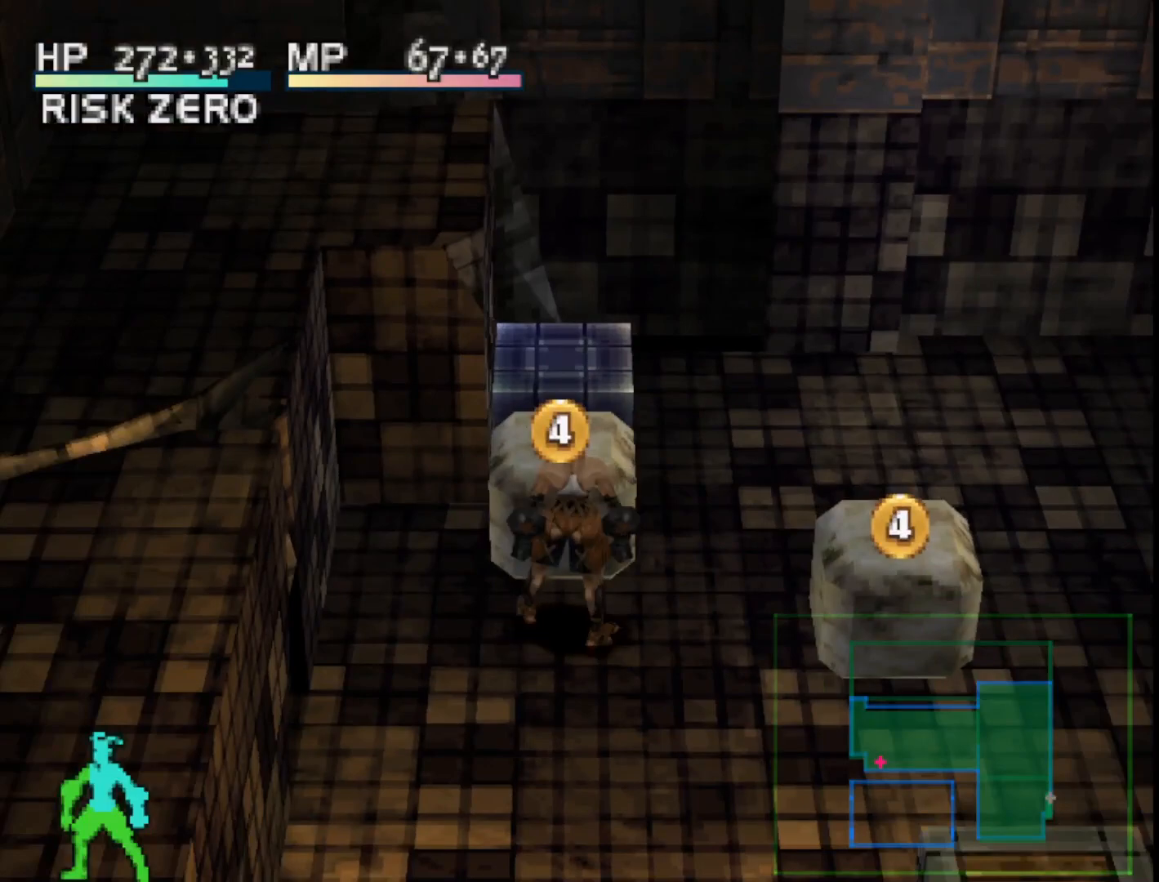
{"buttons": [], "right_stick": "center", "events": []}
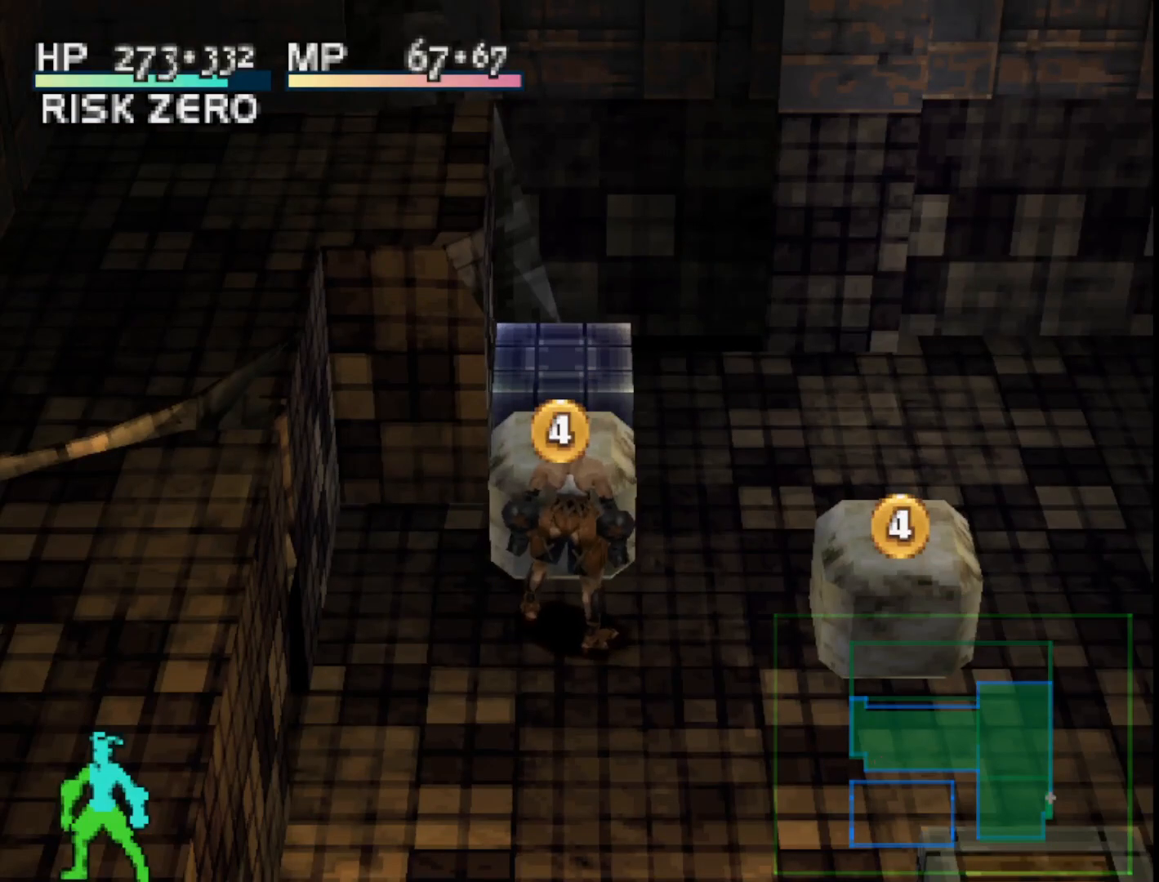
{"buttons": [], "right_stick": "center", "events": []}
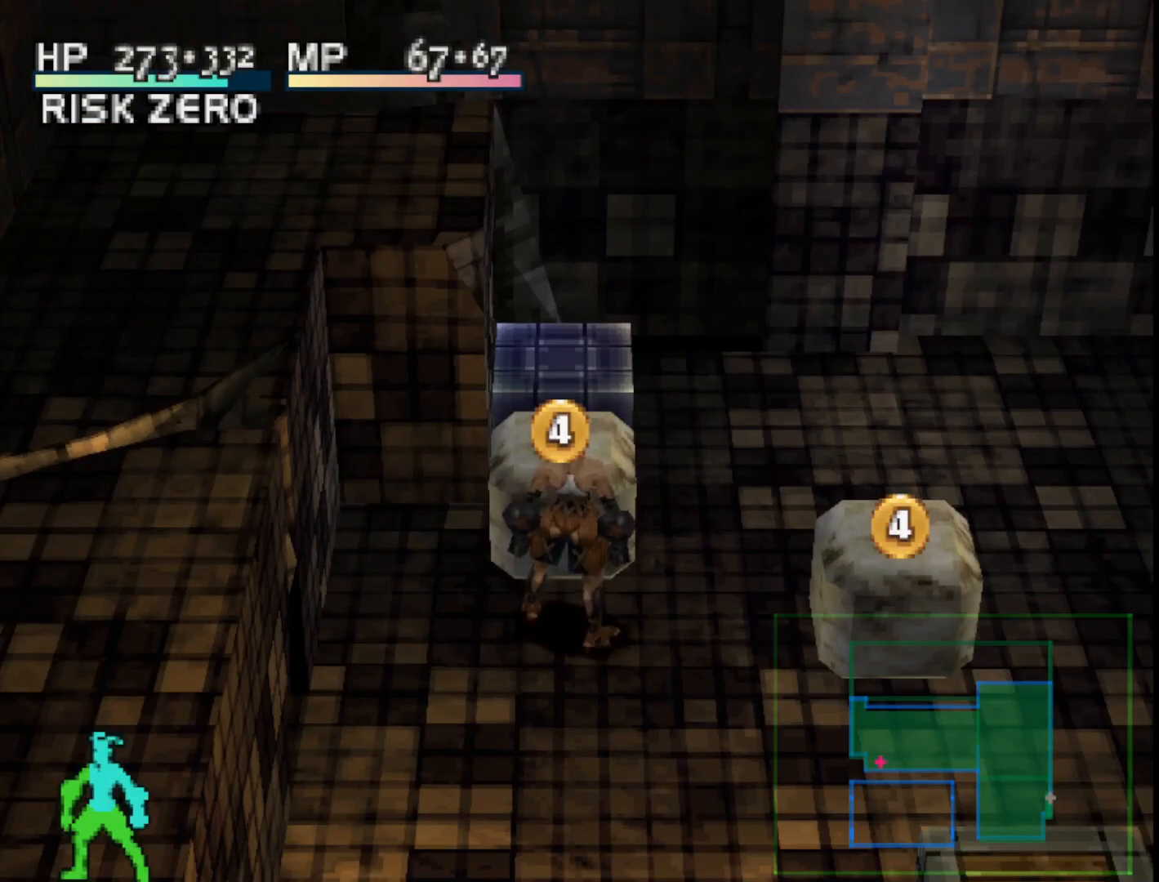
{"buttons": [], "right_stick": "center", "events": []}
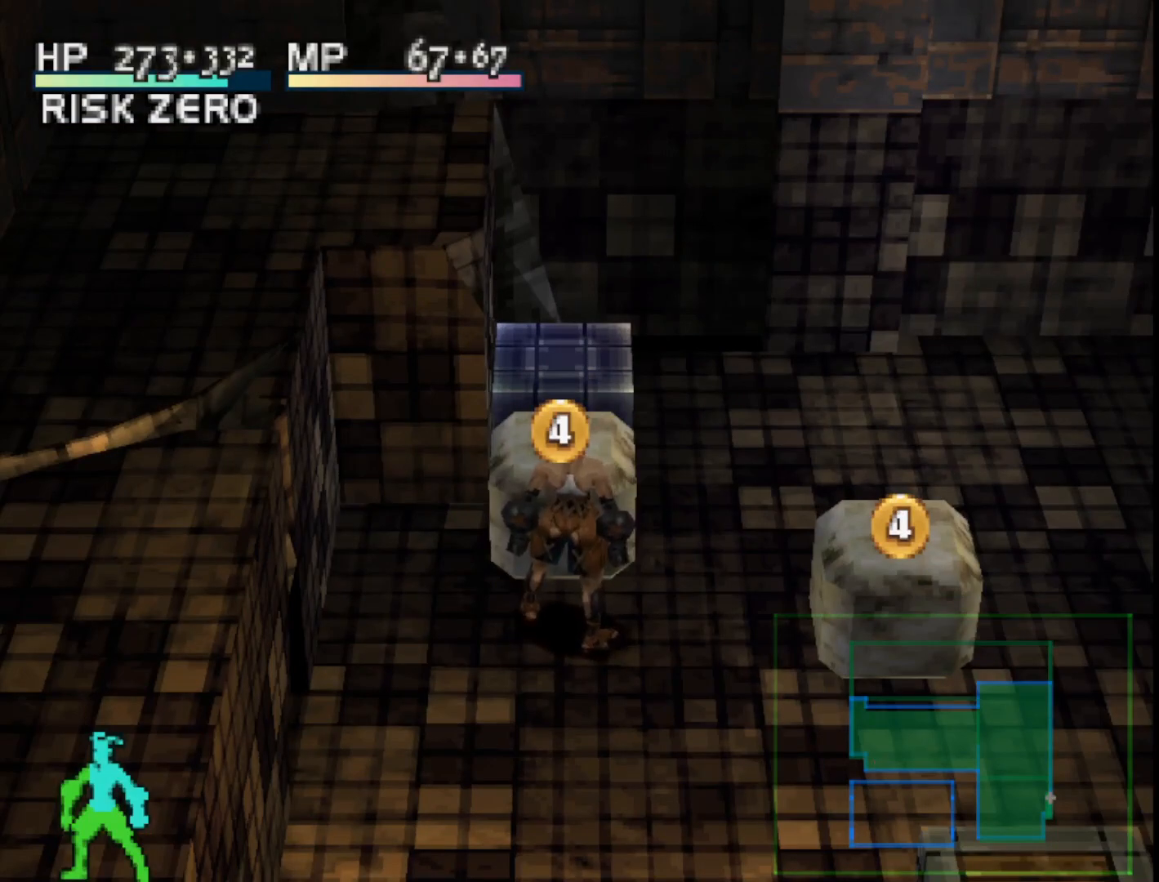
{"buttons": [], "right_stick": "center", "events": []}
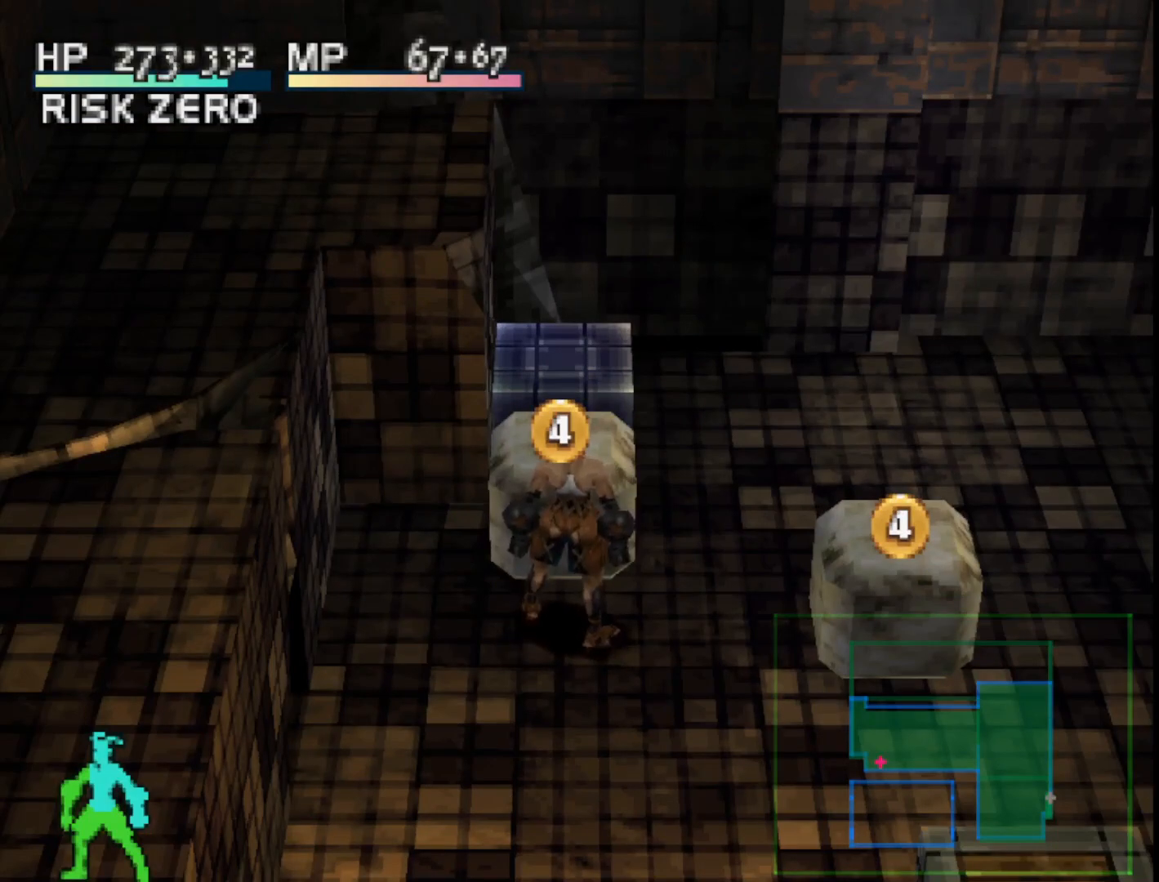
{"buttons": [], "right_stick": "center", "events": [[50, "DPAD_RIGHT", "down"], [317, "DPAD_RIGHT", "up"]]}
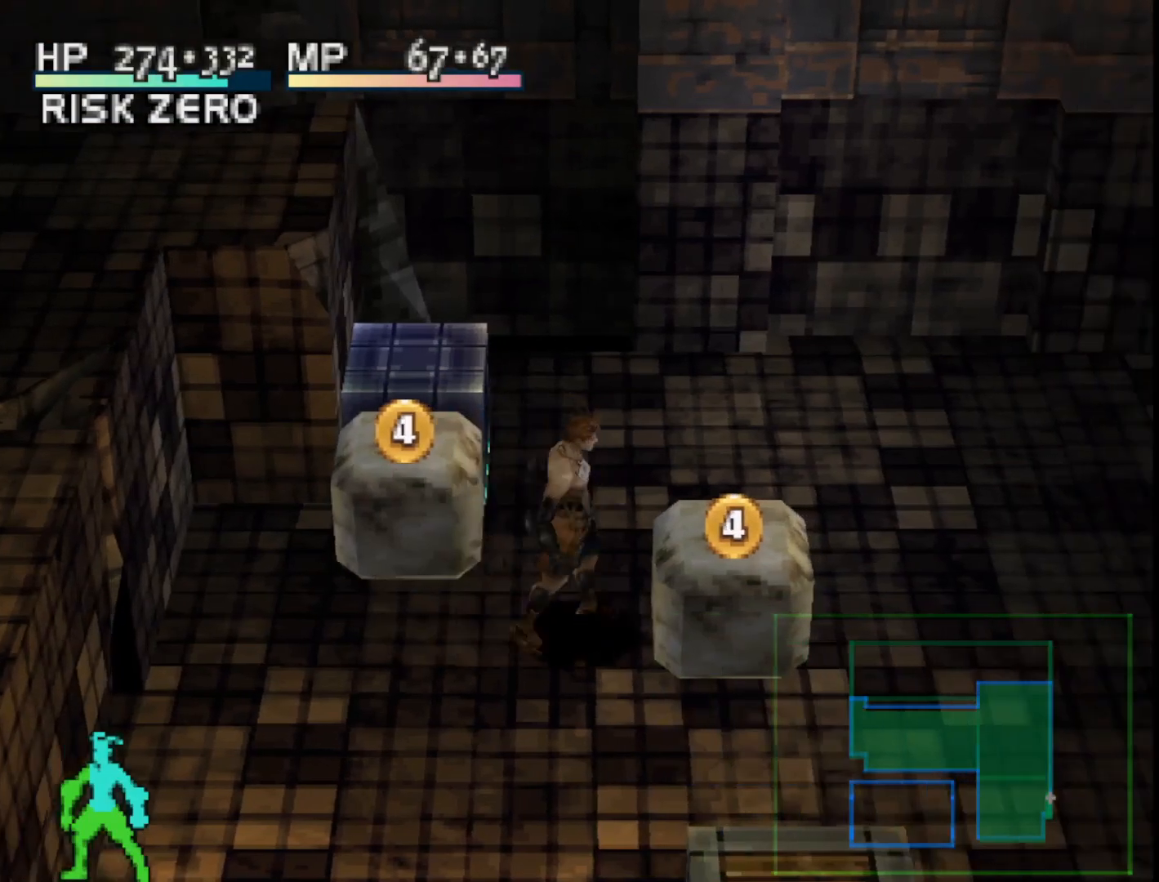
{"buttons": [], "right_stick": "center", "events": []}
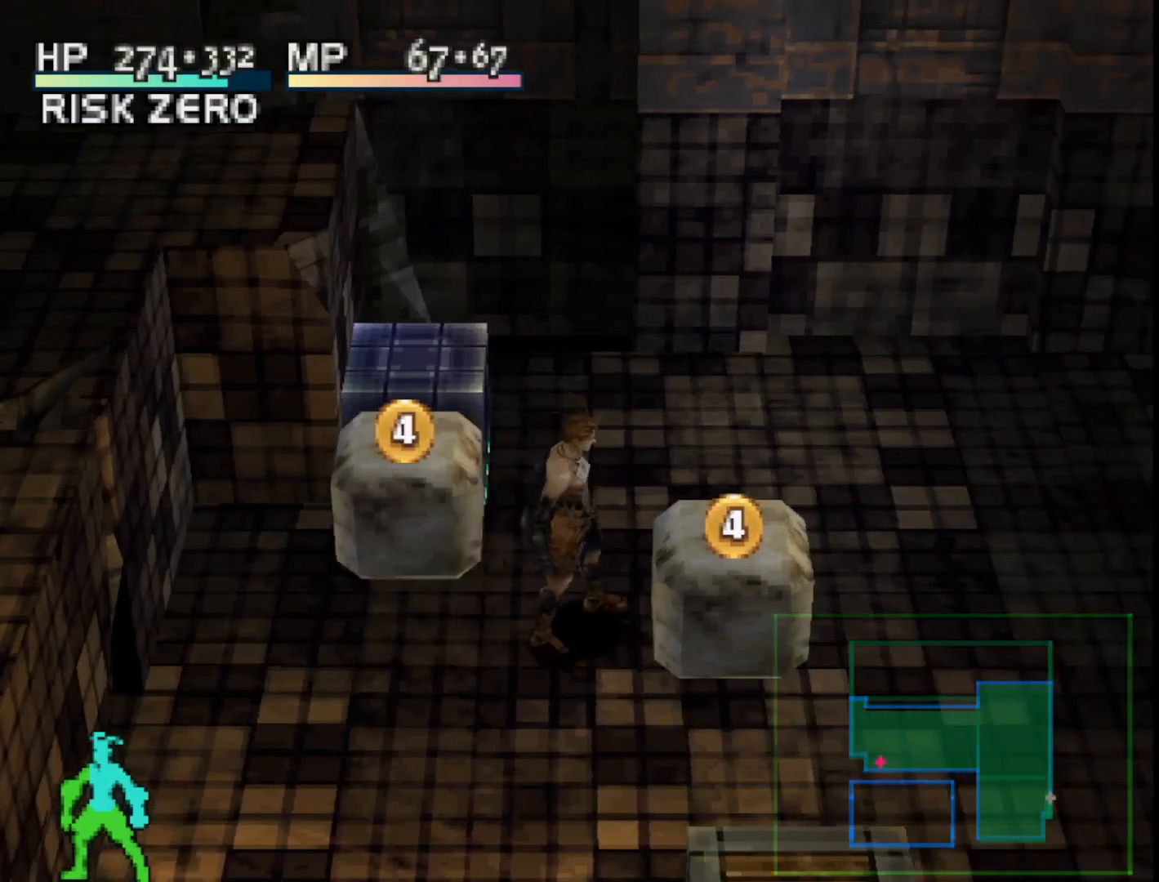
{"buttons": [], "right_stick": "center", "events": []}
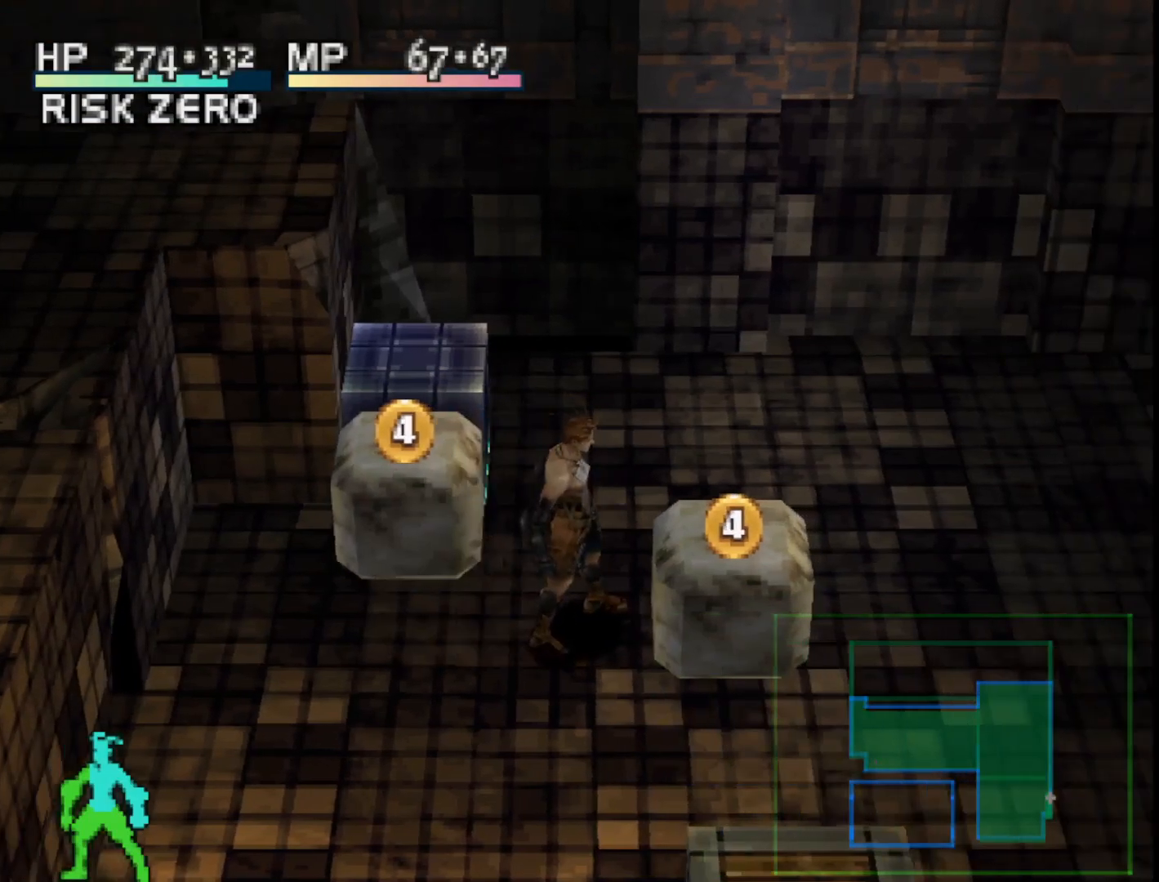
{"buttons": [], "right_stick": "center", "events": []}
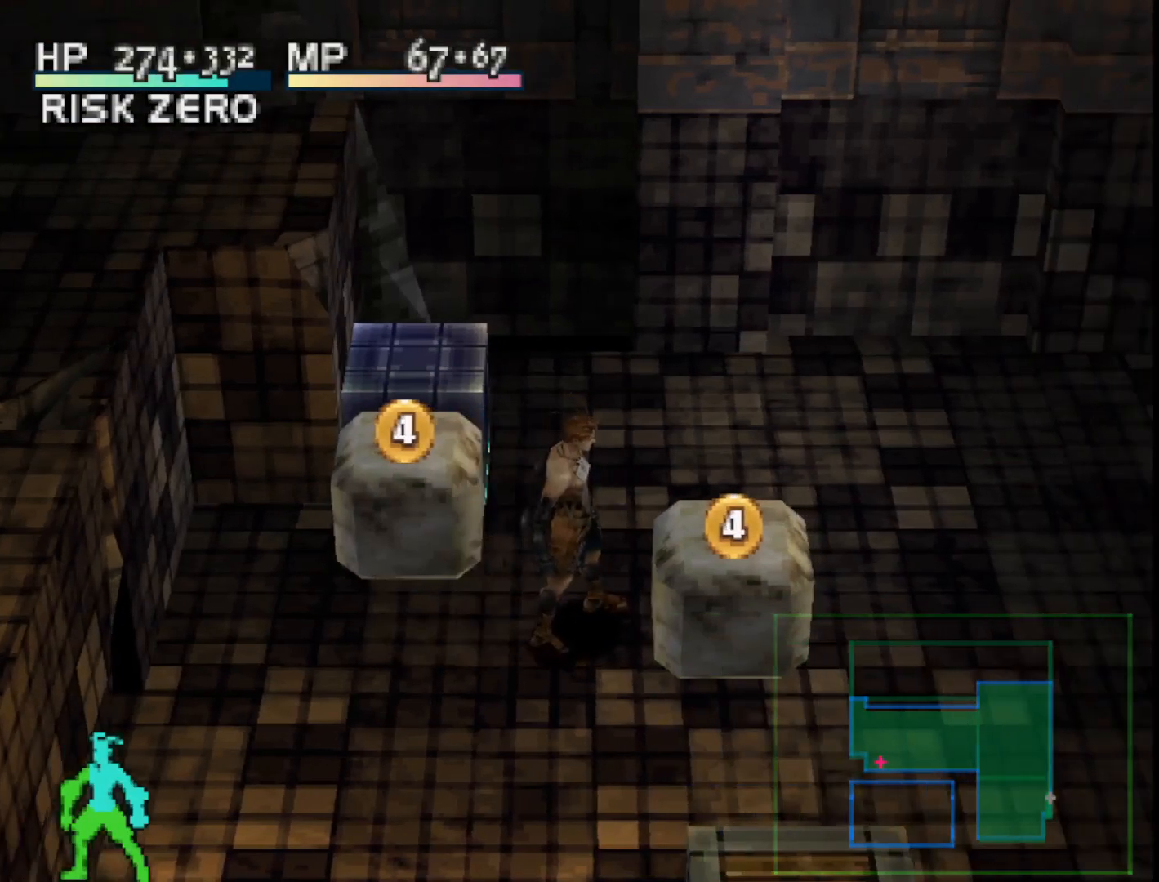
{"buttons": [], "right_stick": "center", "events": []}
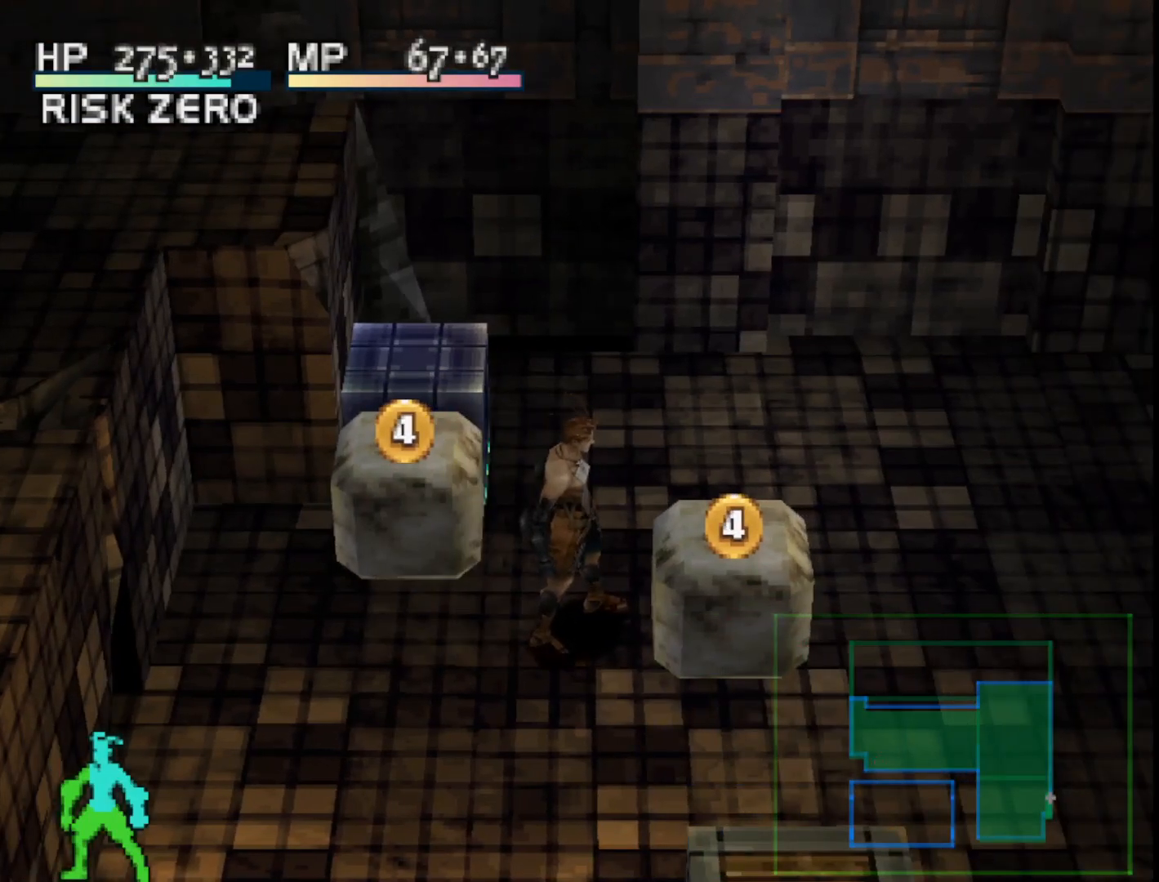
{"buttons": [], "right_stick": "center", "events": []}
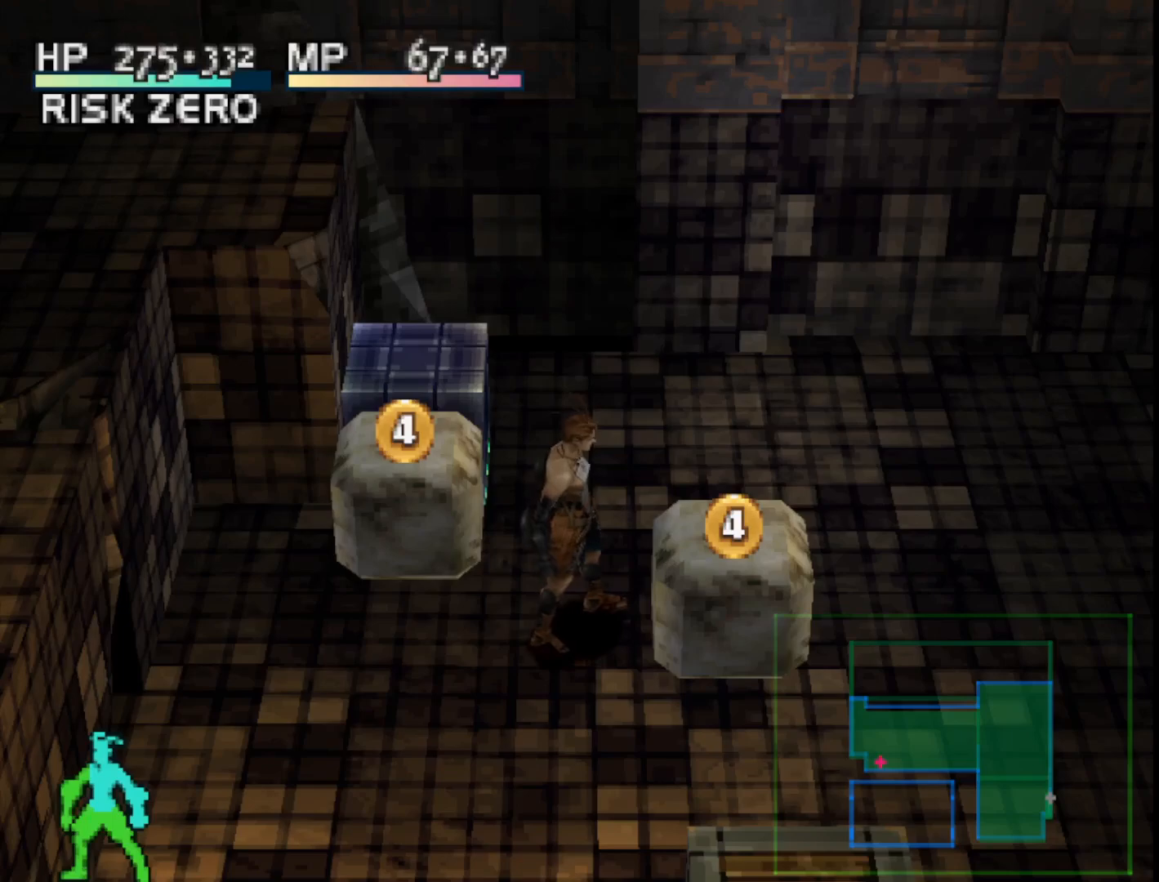
{"buttons": [], "right_stick": "center", "events": []}
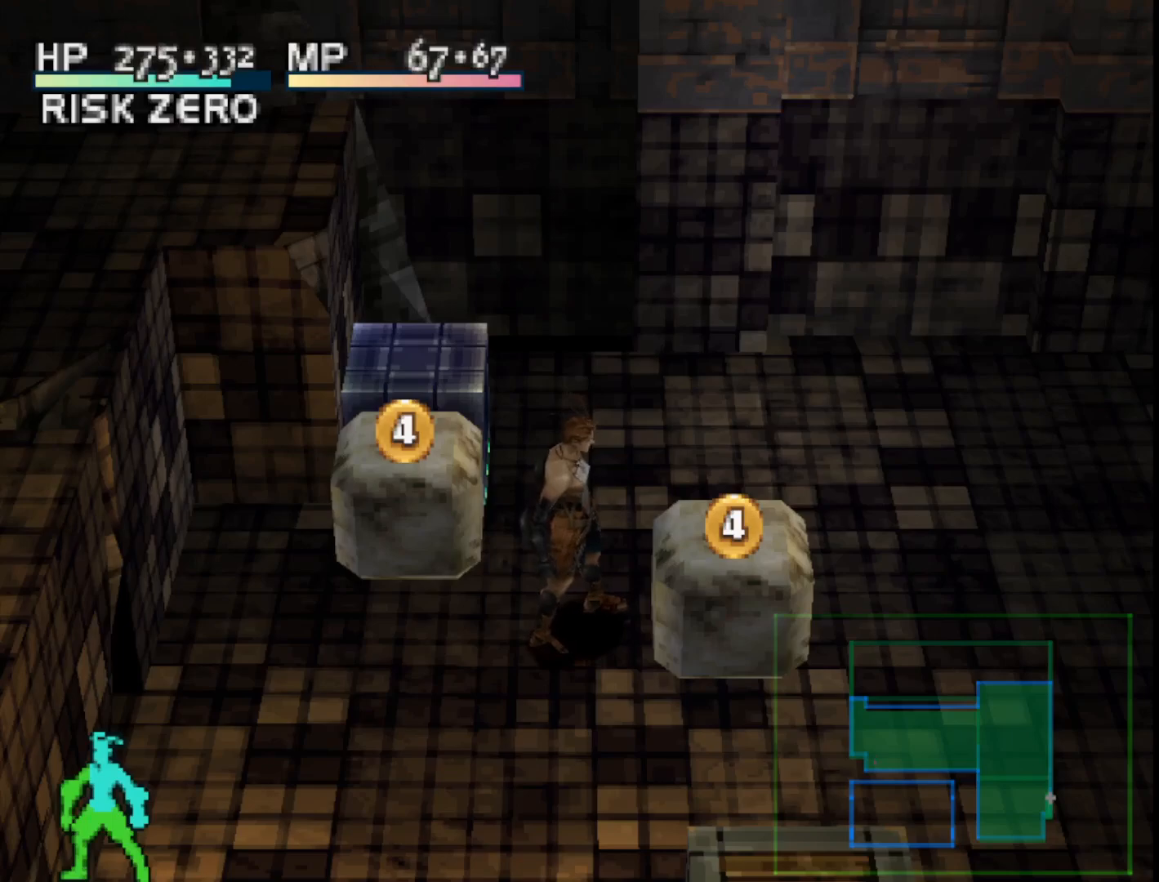
{"buttons": [], "right_stick": "center", "events": []}